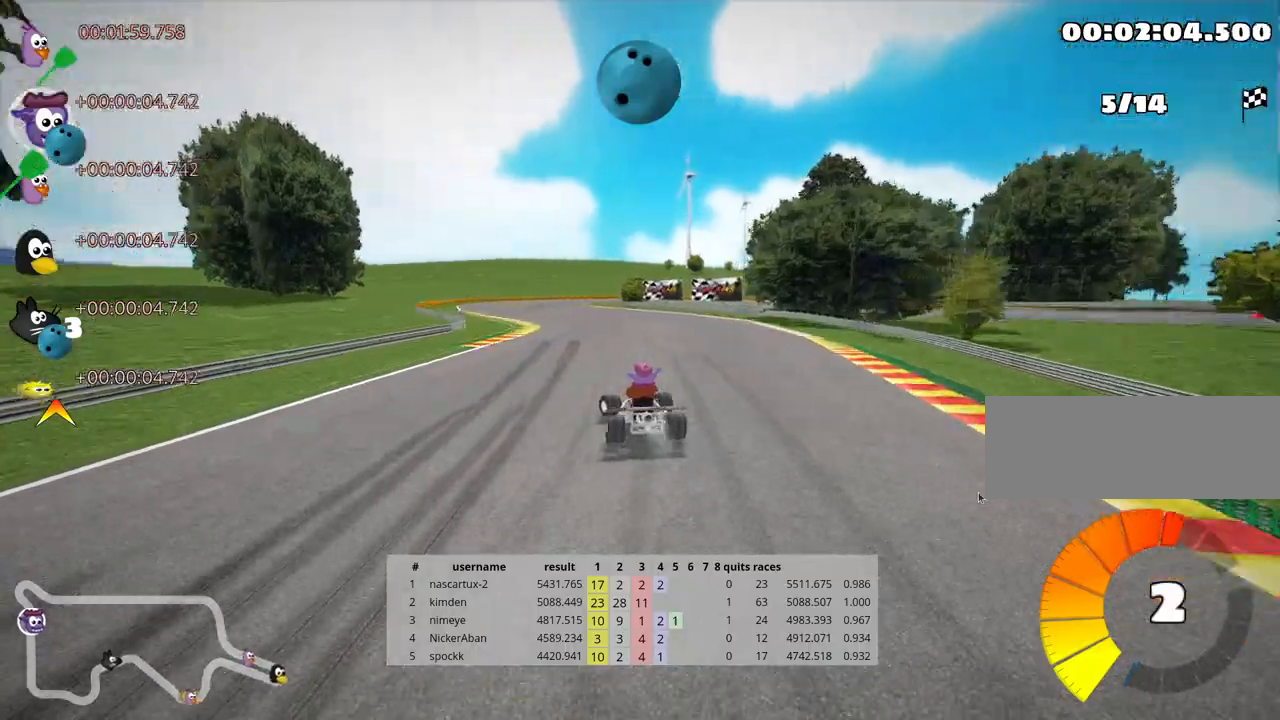
Gameplay with keyboard; each line is a JSON object with the keys held at the frame after it. "events" lists presses ("down") and releases ("up") of "down", "fire", "flag", "left", "look", "nitro", "right", "skid" and "up" between this image and that frame as [ms after this image, input, new state], when the widget could be followed in between. No other keys are recorded. Mouse input is not recorded. Key names are as the overlay labels them; some are game actions (e.g. jump) rather than physical keys.
{"keys": ["right", "skid"], "events": [[117, "left", "up"], [200, "skid", "down"], [217, "right", "down"], [383, "up", "up"]]}
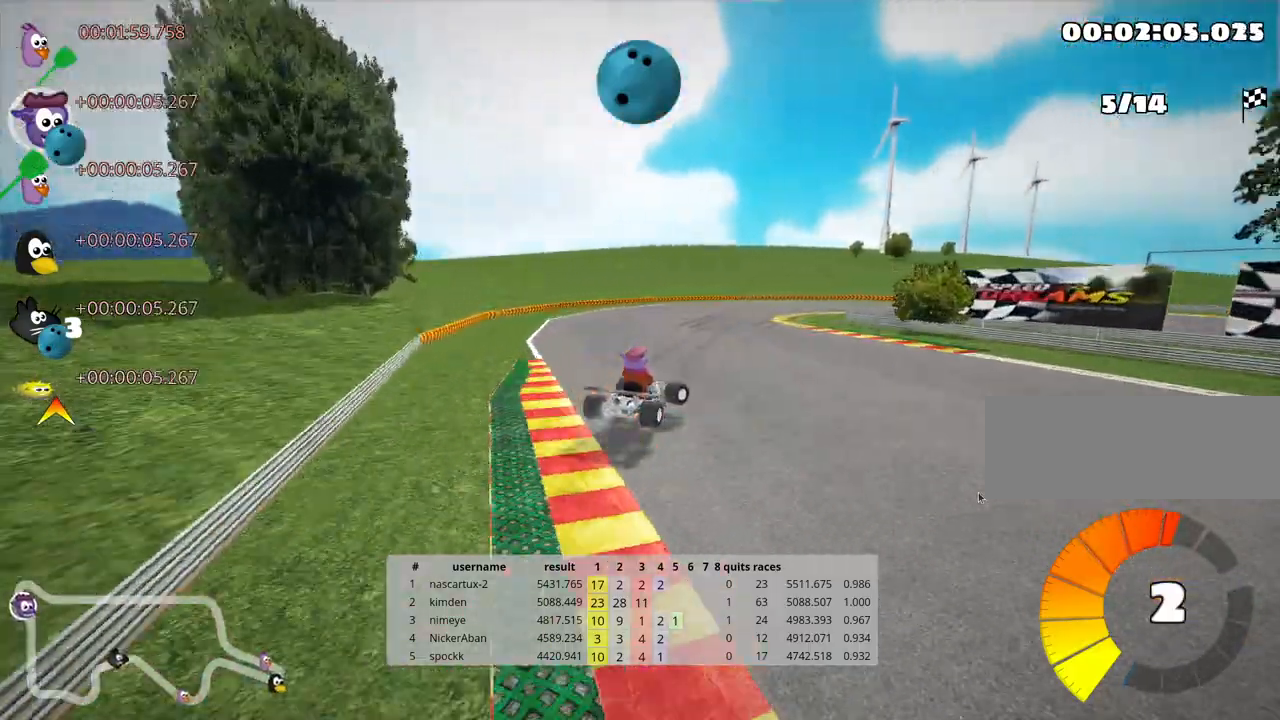
{"keys": ["right", "skid"], "events": [[200, "skid", "up"], [500, "skid", "down"]]}
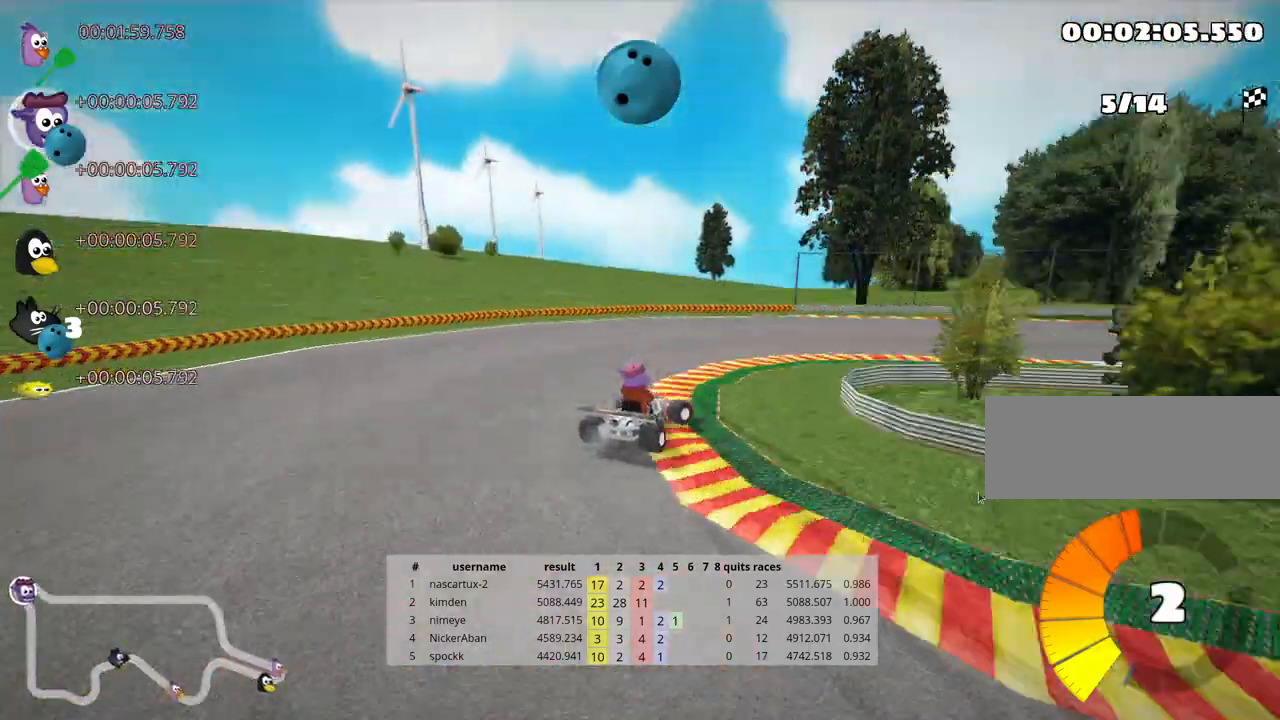
{"keys": ["right", "up"], "events": [[67, "up", "down"], [350, "nitro", "down"], [350, "skid", "up"], [483, "nitro", "up"]]}
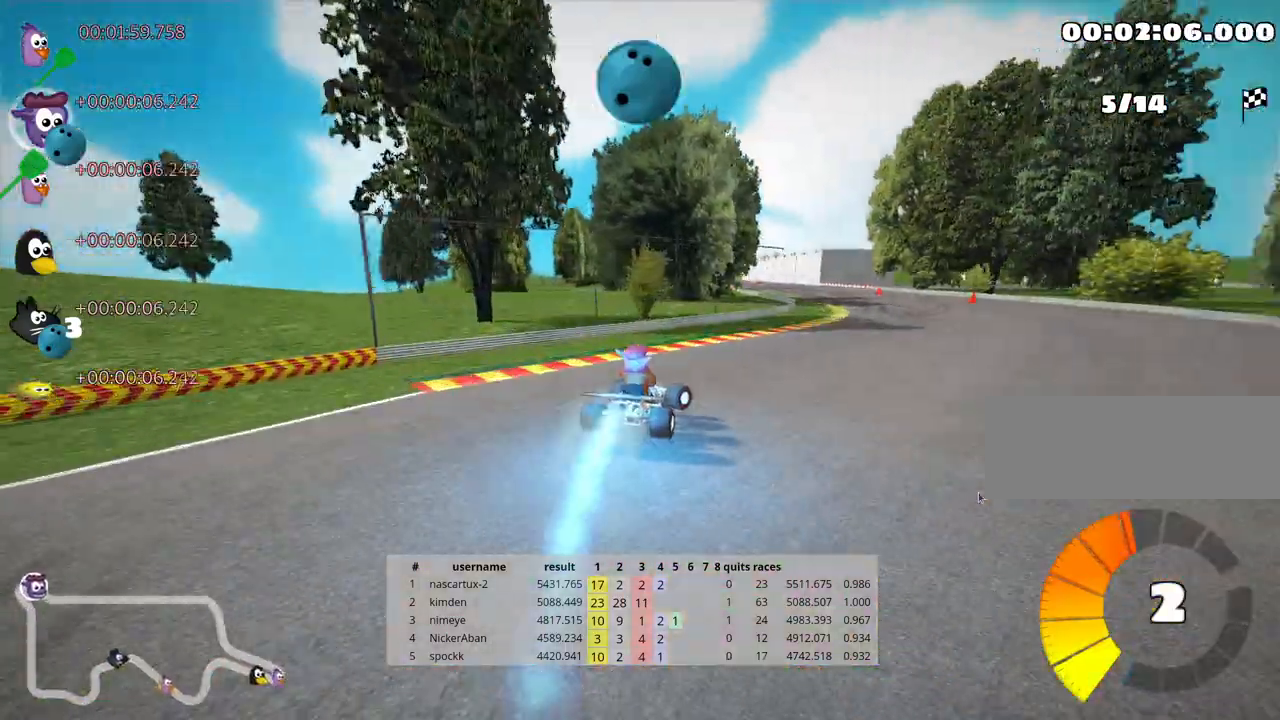
{"keys": ["left", "skid", "up"], "events": [[233, "left", "down"], [283, "right", "up"], [317, "skid", "down"]]}
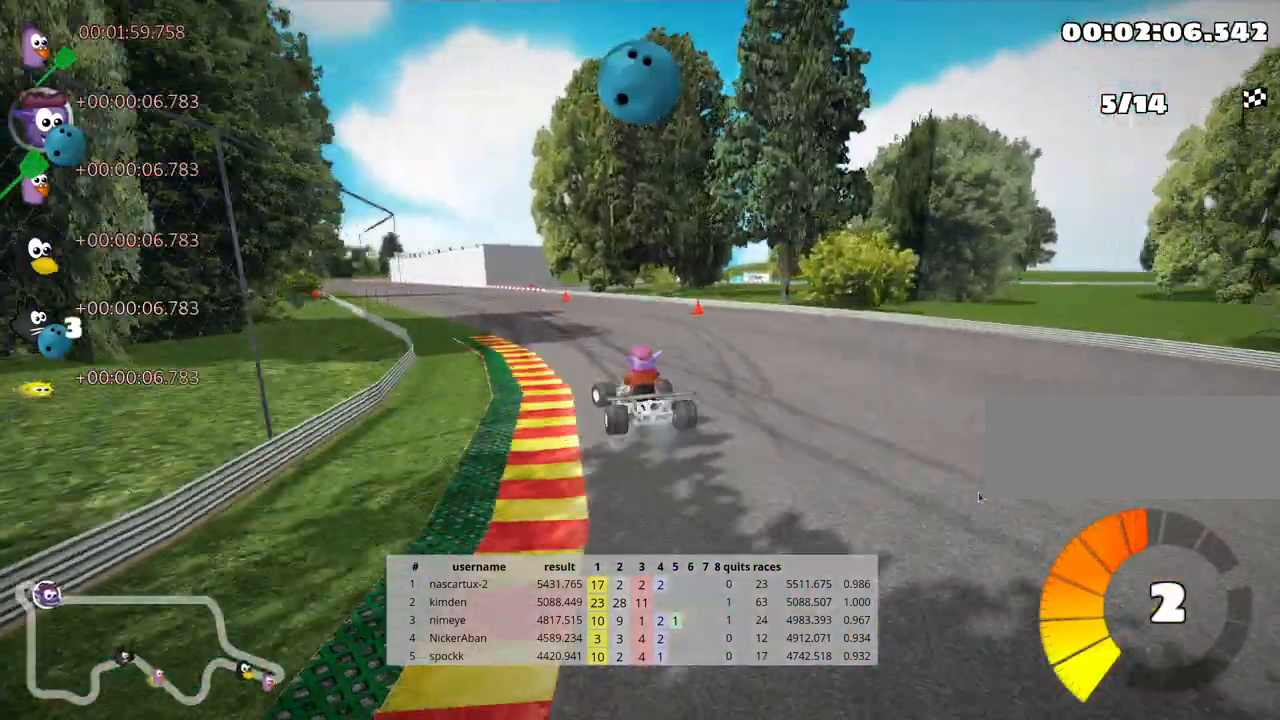
{"keys": ["right", "skid", "up"], "events": [[283, "right", "down"], [367, "left", "up"]]}
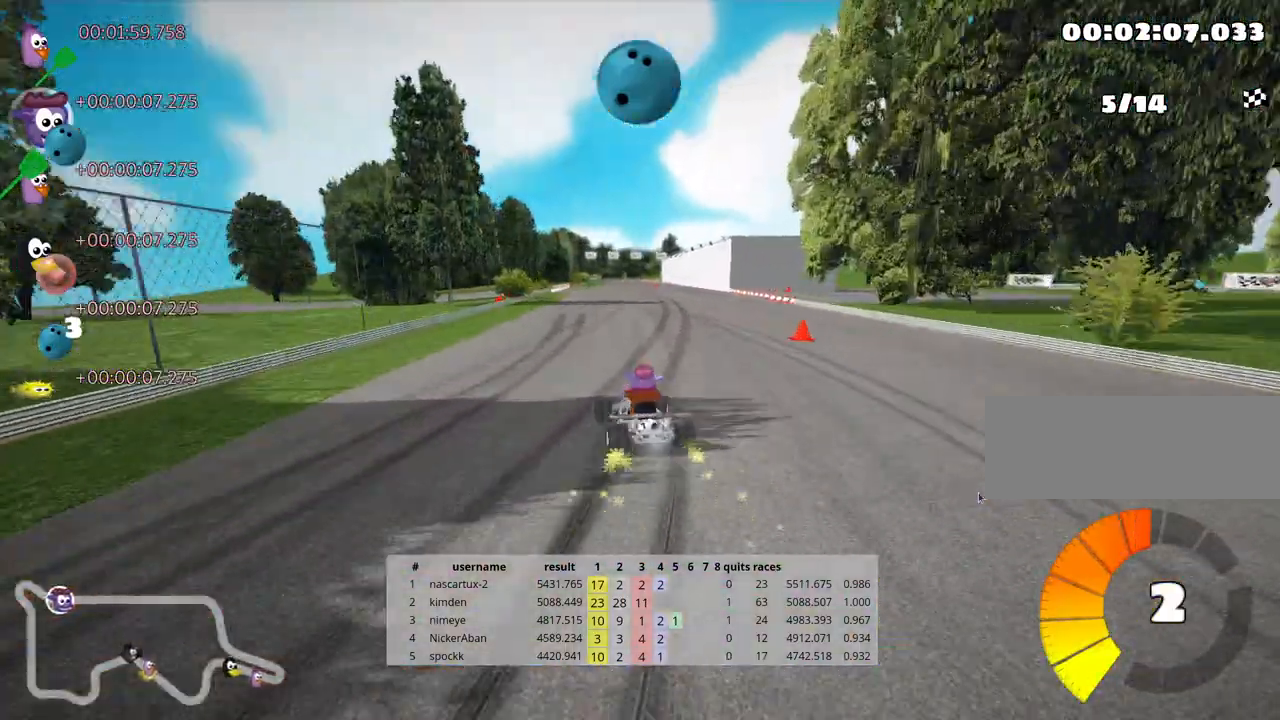
{"keys": ["right", "skid", "up"], "events": []}
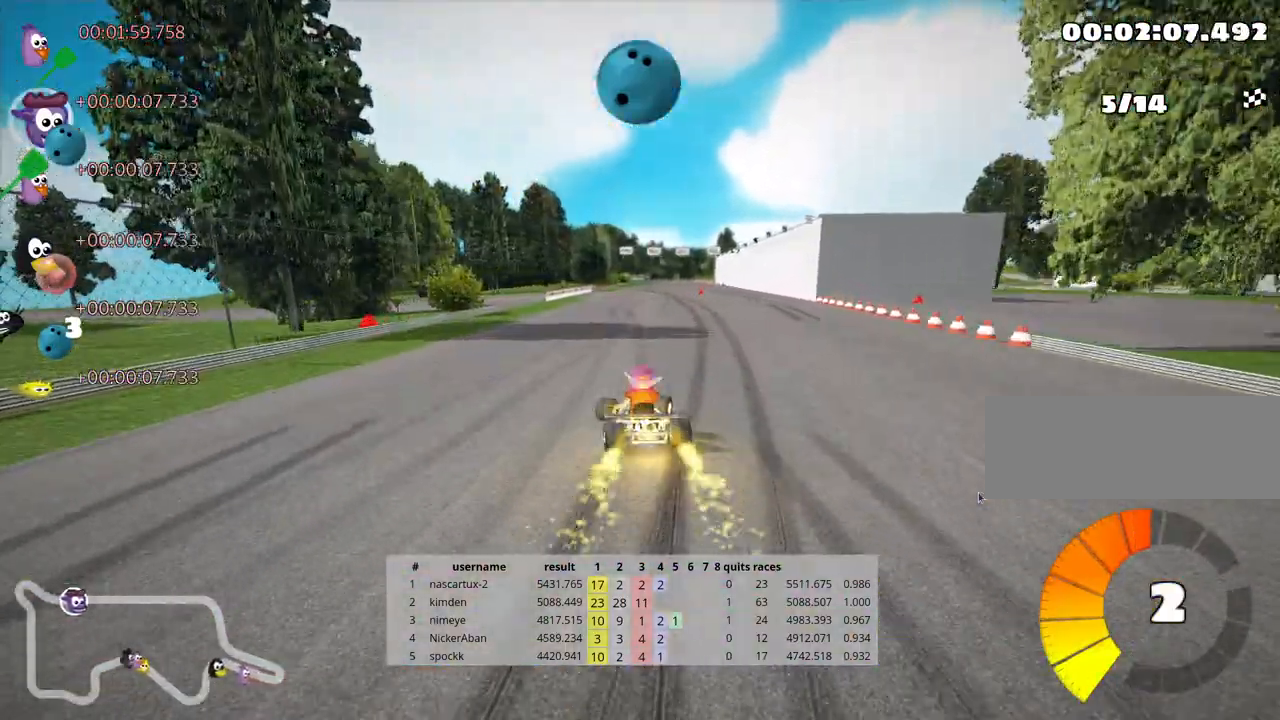
{"keys": ["right", "skid", "up"], "events": []}
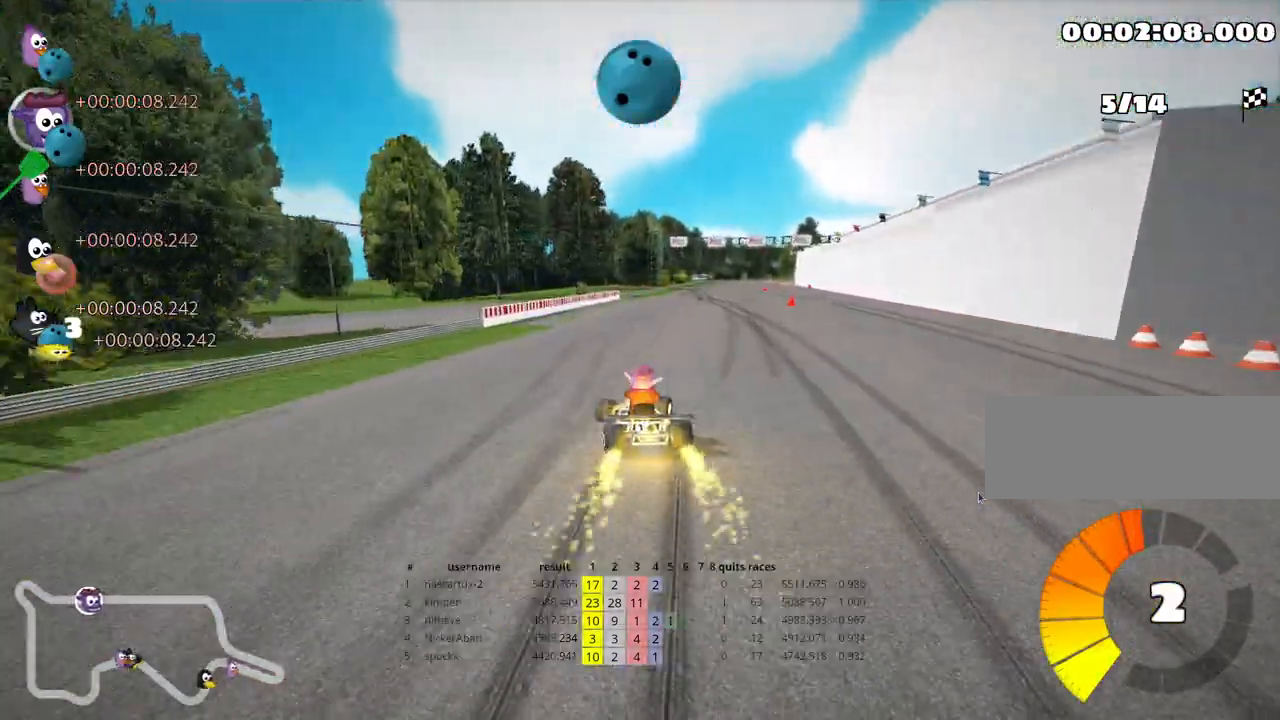
{"keys": ["fire", "look", "up"], "events": [[17, "nitro", "down"], [50, "skid", "up"], [233, "right", "up"], [267, "nitro", "up"], [350, "look", "down"], [367, "fire", "down"]]}
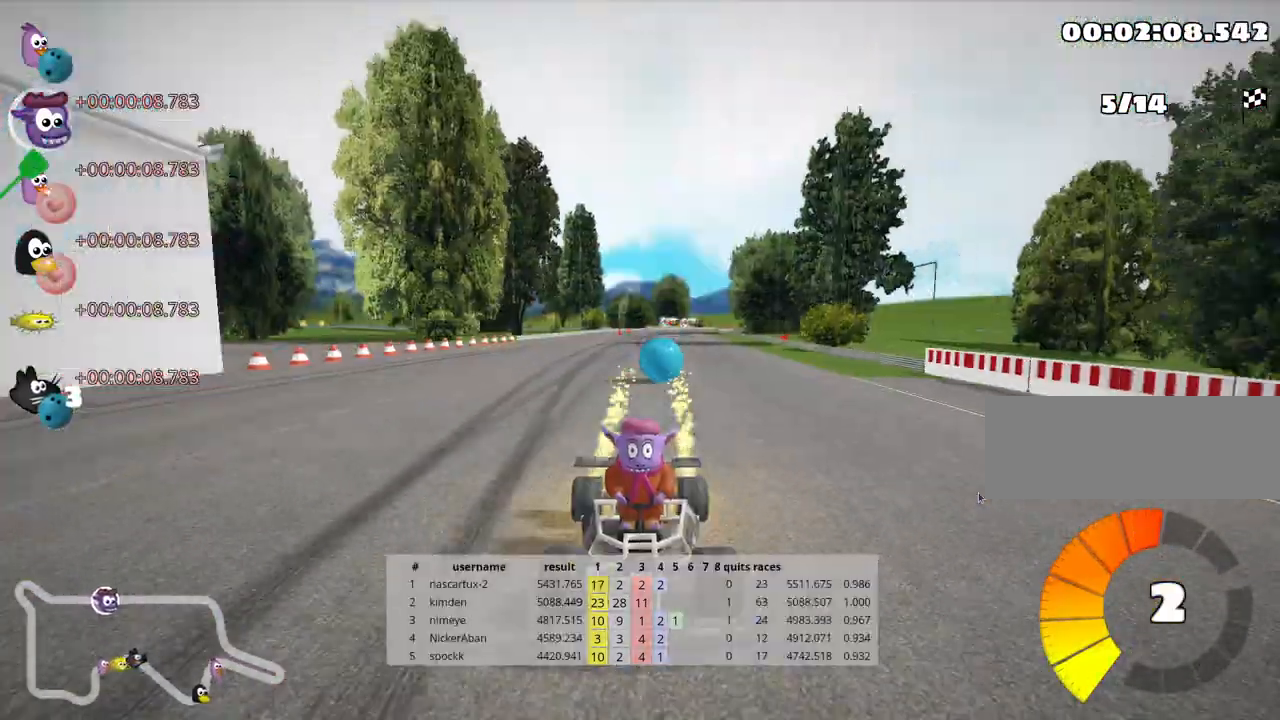
{"keys": ["up"], "events": [[67, "fire", "up"], [67, "look", "up"]]}
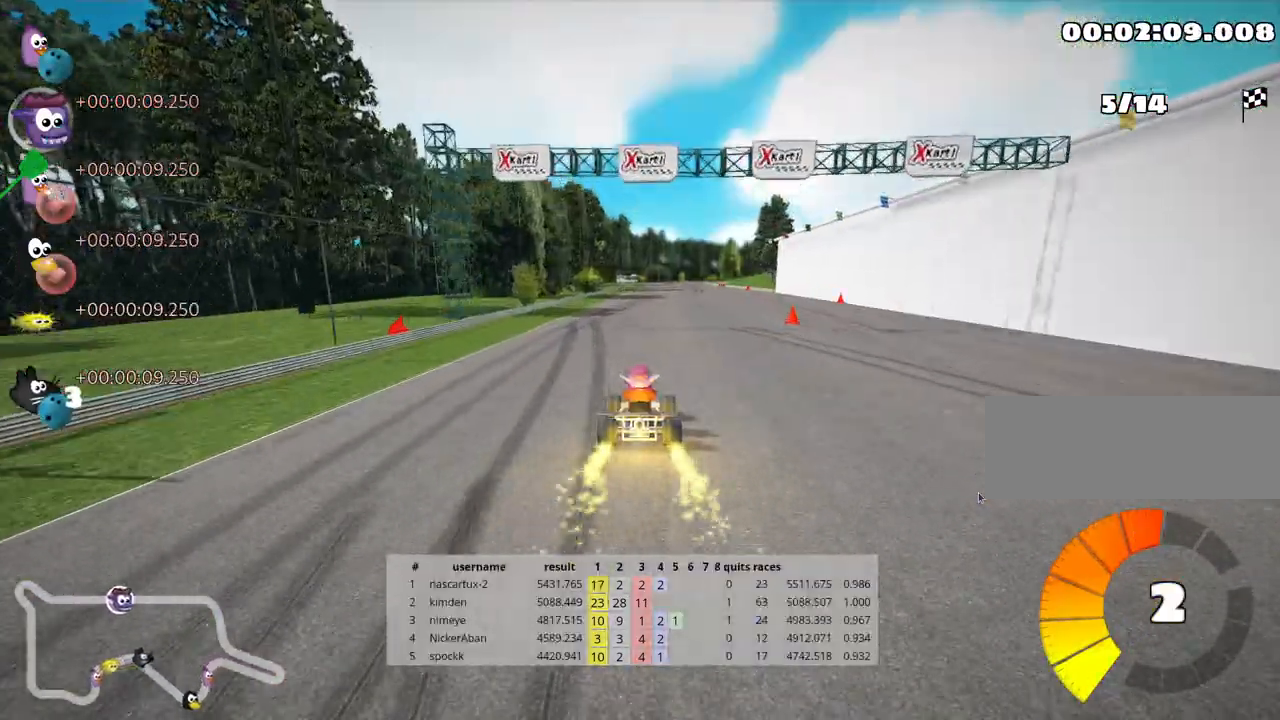
{"keys": ["left", "skid", "up"], "events": [[50, "right", "down"], [367, "right", "up"], [383, "left", "down"], [383, "skid", "down"]]}
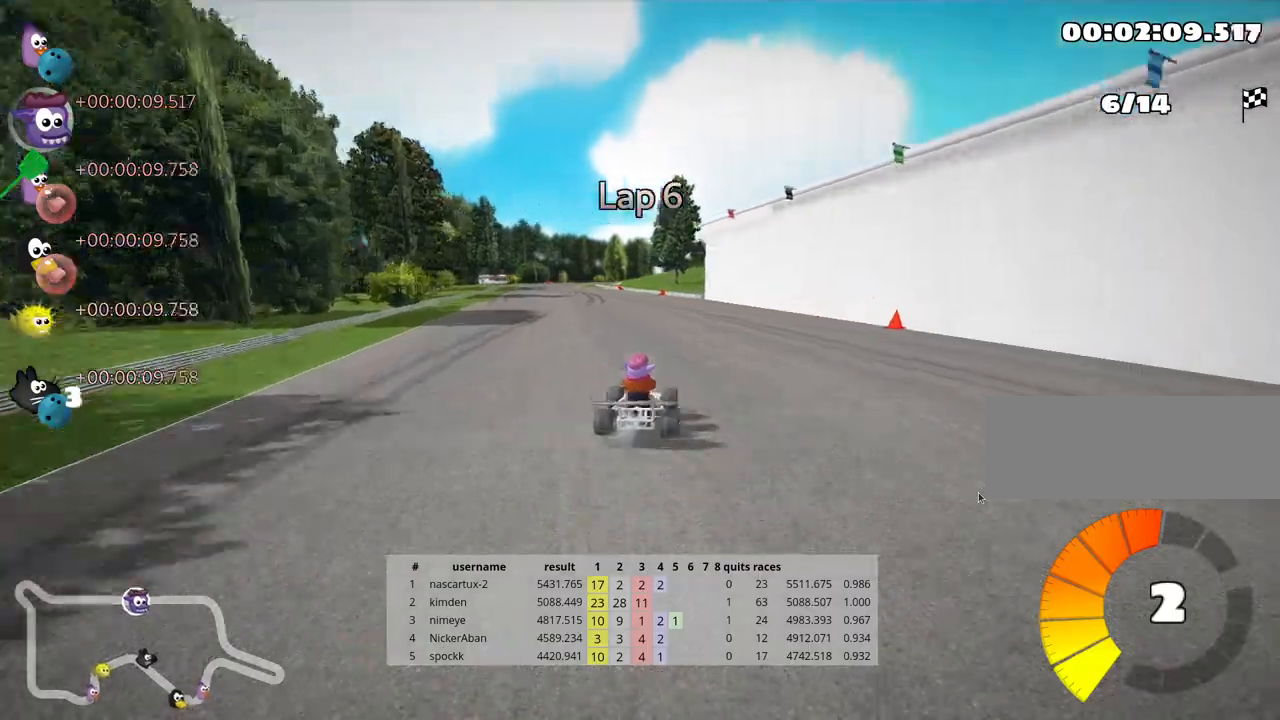
{"keys": ["right", "skid", "up"], "events": [[83, "left", "up"], [183, "right", "down"]]}
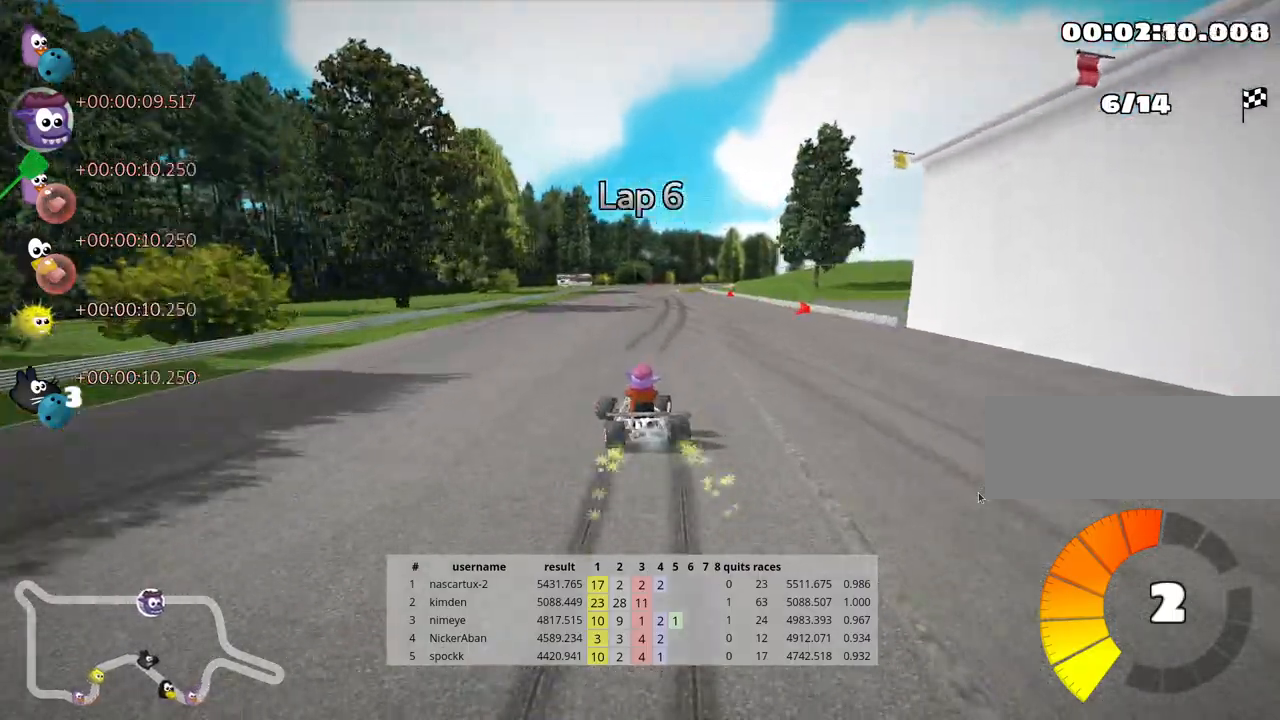
{"keys": ["right", "up"], "events": [[433, "skid", "up"]]}
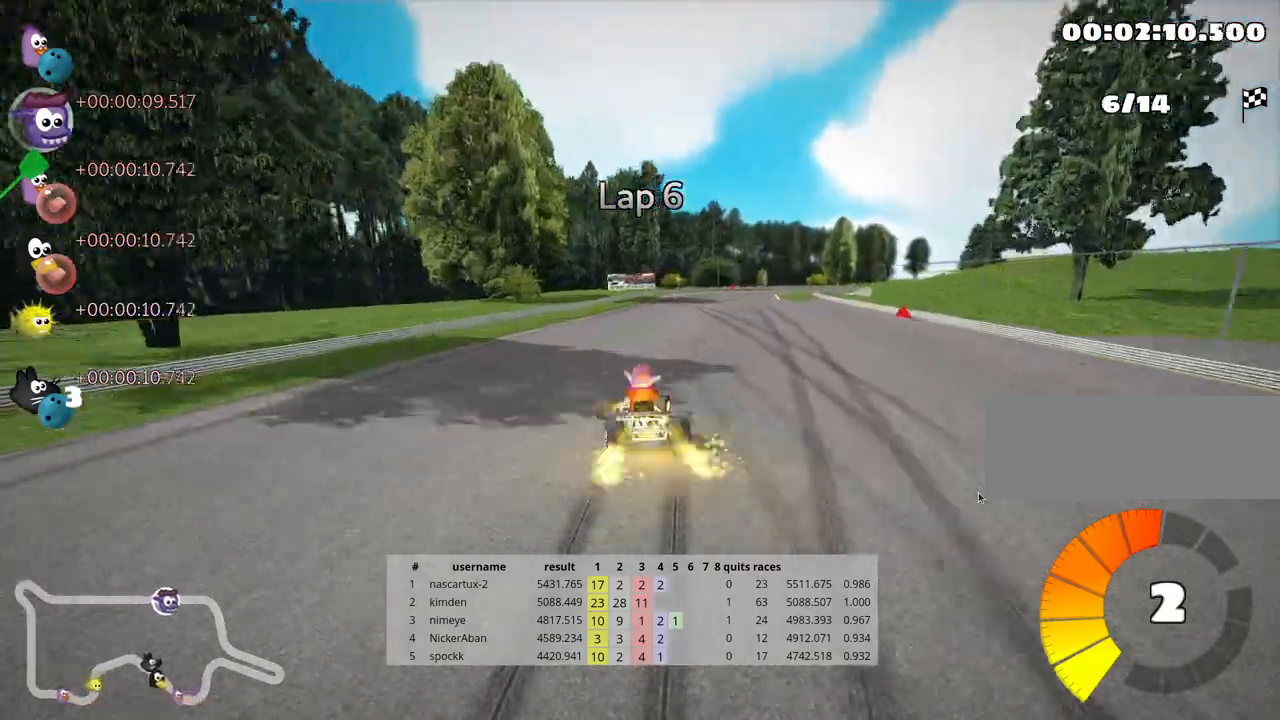
{"keys": ["up"], "events": [[133, "right", "up"]]}
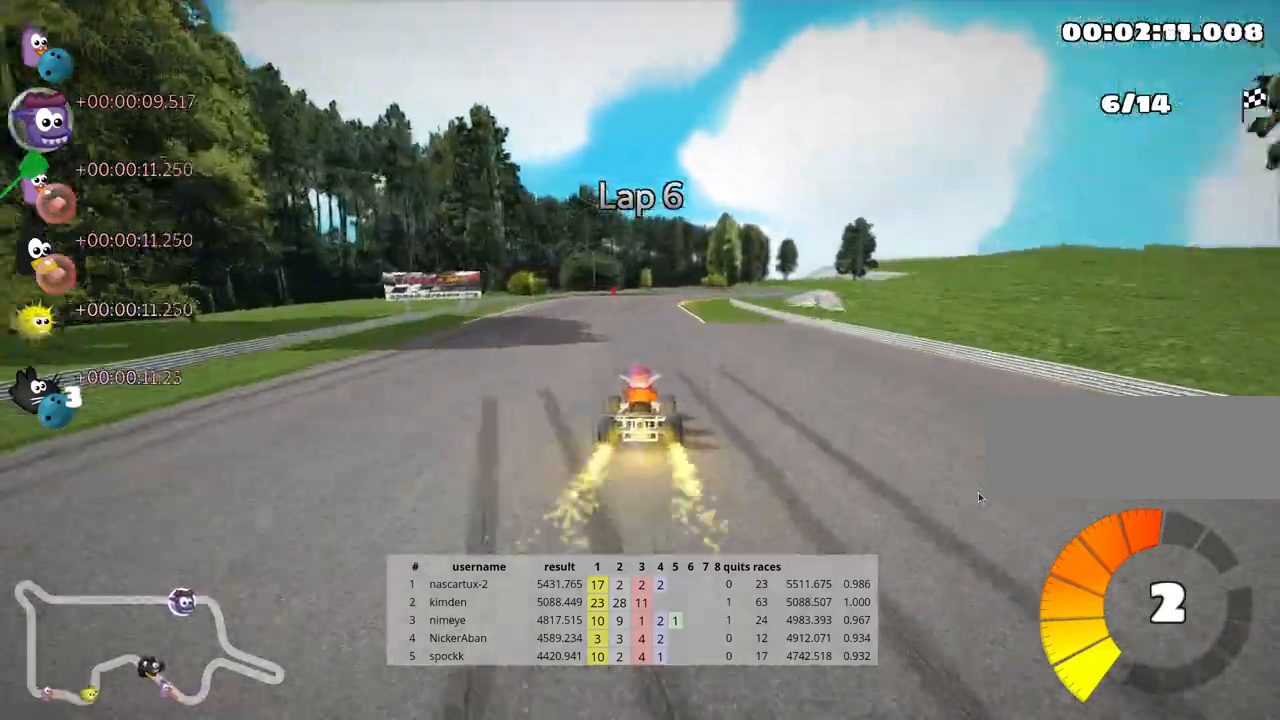
{"keys": ["right", "skid", "up"], "events": [[283, "skid", "down"], [317, "right", "down"]]}
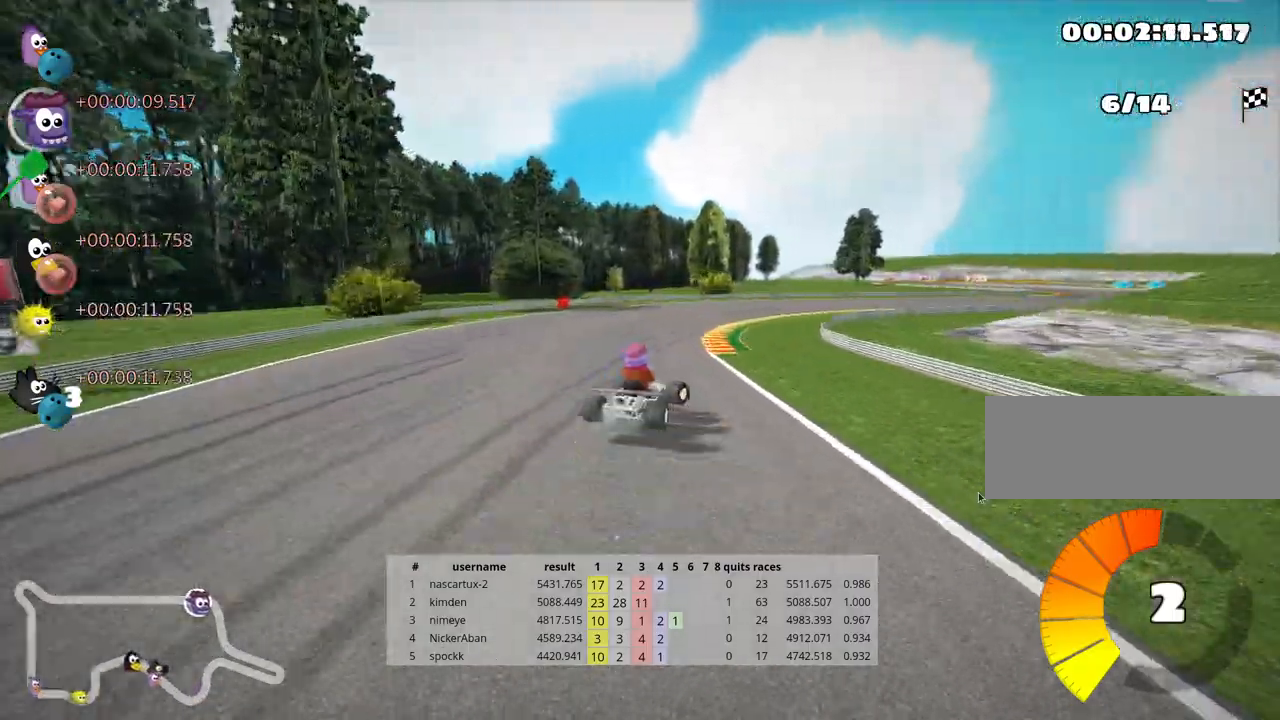
{"keys": ["up"], "events": [[383, "skid", "up"], [433, "right", "up"]]}
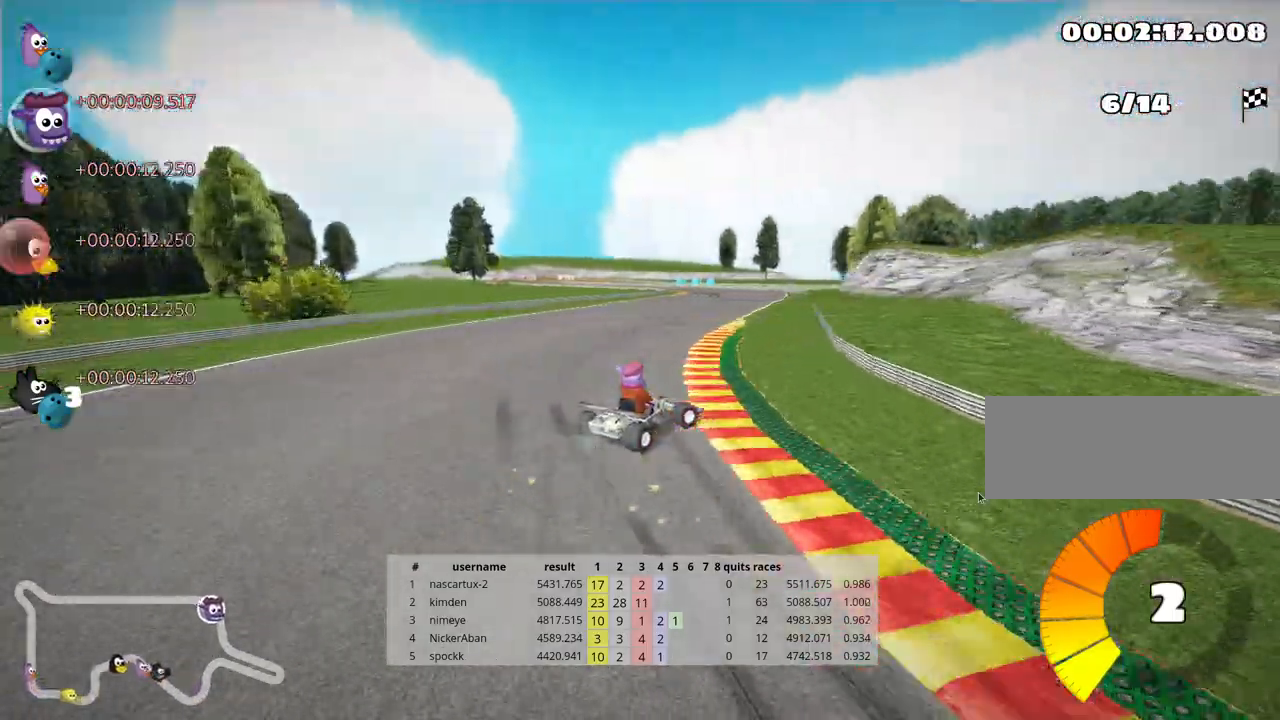
{"keys": ["left", "nitro", "skid", "up"], "events": [[200, "left", "down"], [233, "skid", "down"], [433, "nitro", "down"]]}
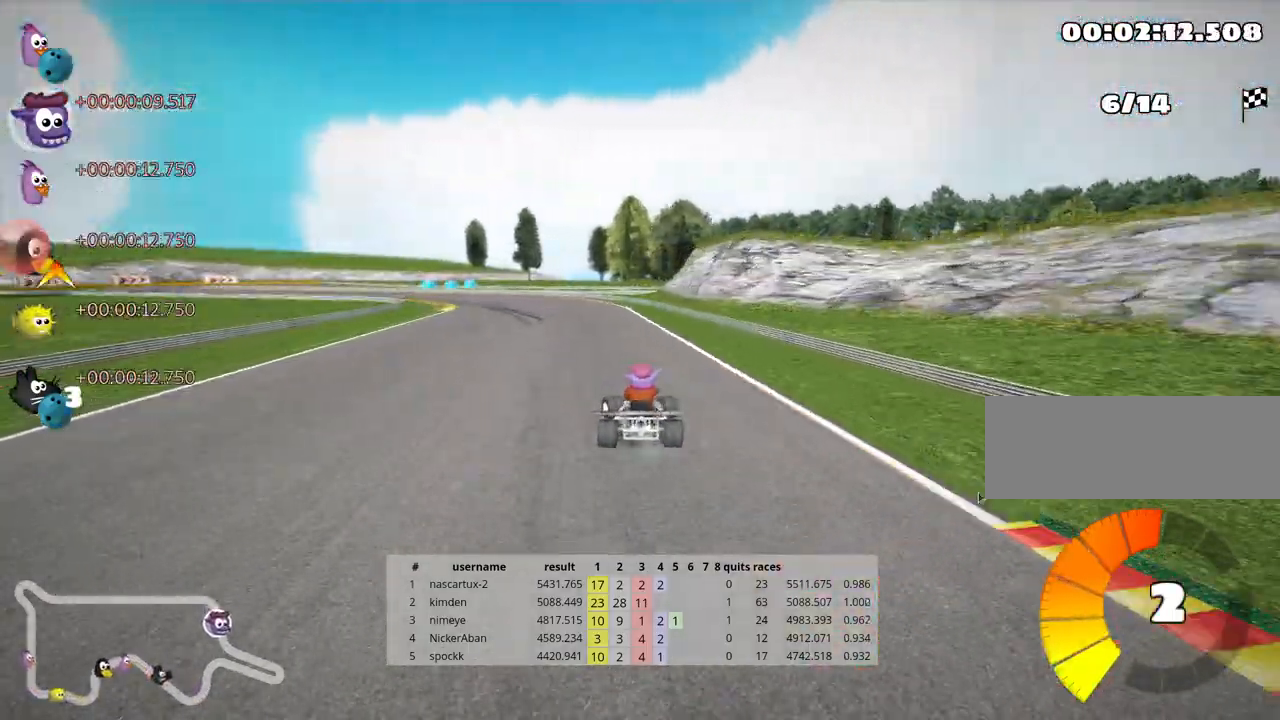
{"keys": ["right", "skid", "up"], "events": [[117, "nitro", "up"], [167, "left", "up"], [367, "right", "down"]]}
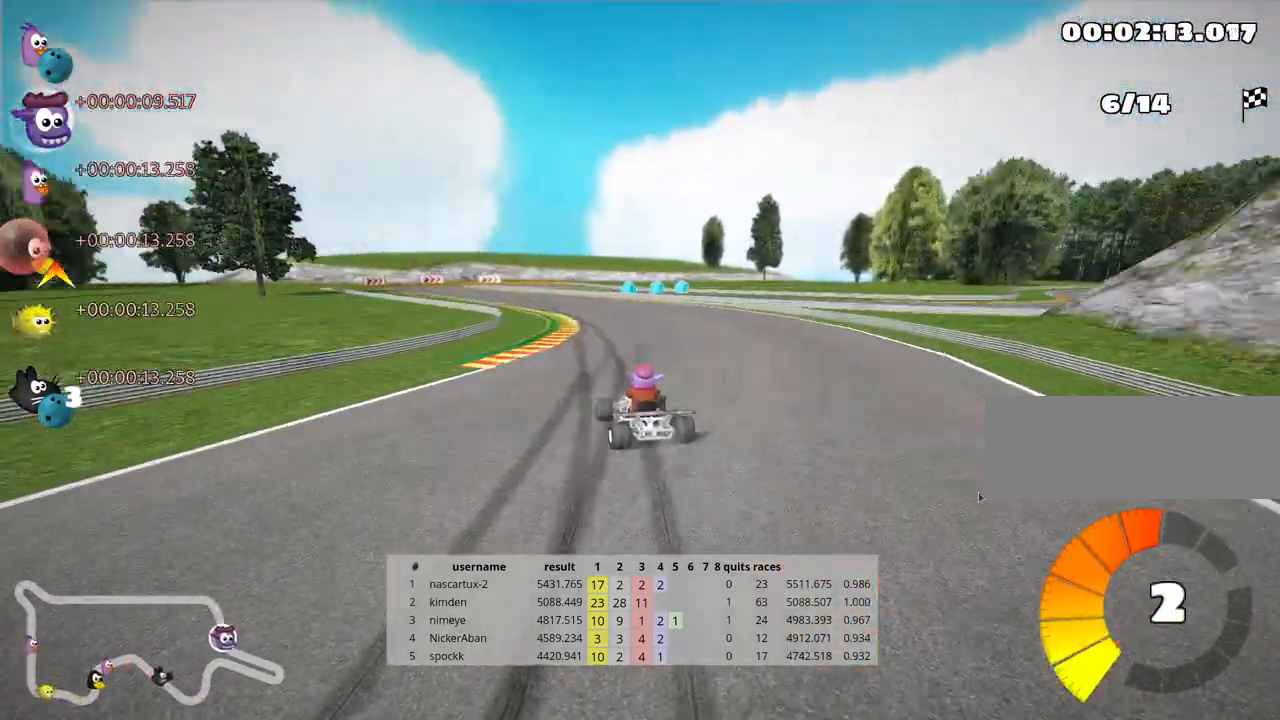
{"keys": ["right", "skid", "up"], "events": [[83, "left", "down"], [150, "right", "up"], [267, "left", "up"], [283, "right", "down"]]}
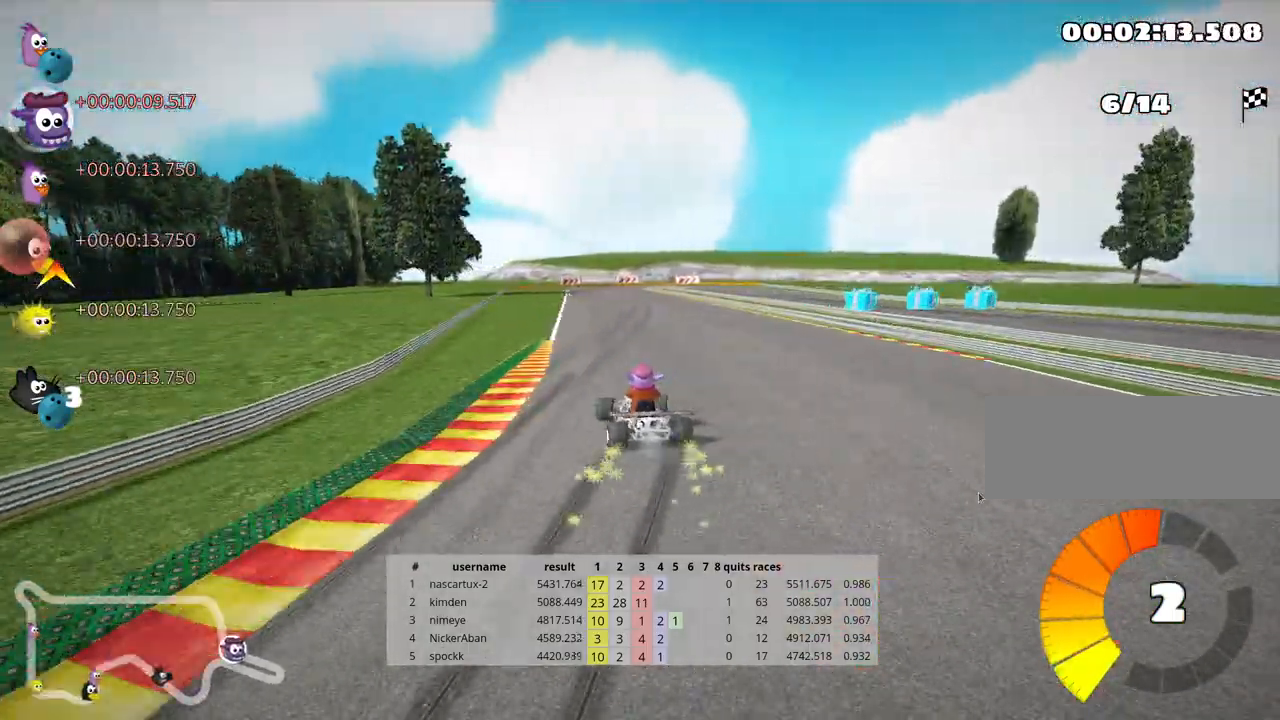
{"keys": ["left", "up"], "events": [[33, "skid", "up"], [100, "right", "up"], [217, "left", "down"]]}
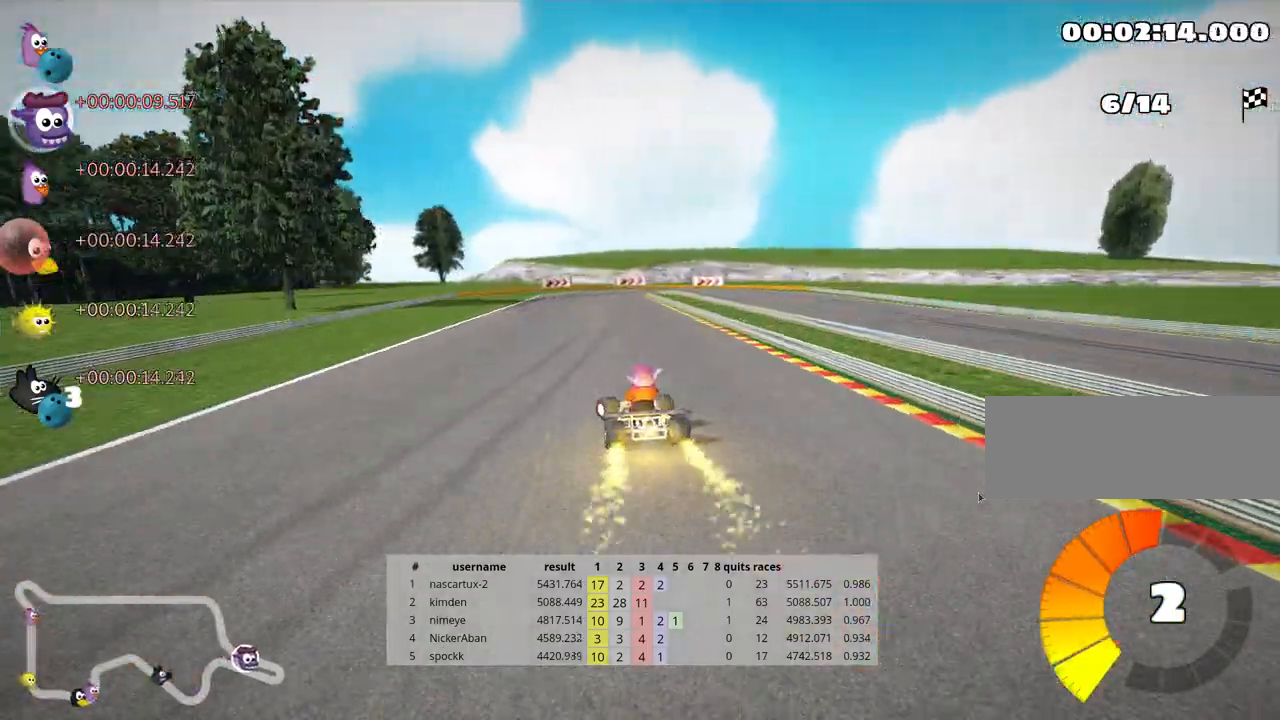
{"keys": ["skid", "up"], "events": [[117, "left", "up"], [167, "skid", "down"], [200, "right", "down"], [433, "right", "up"]]}
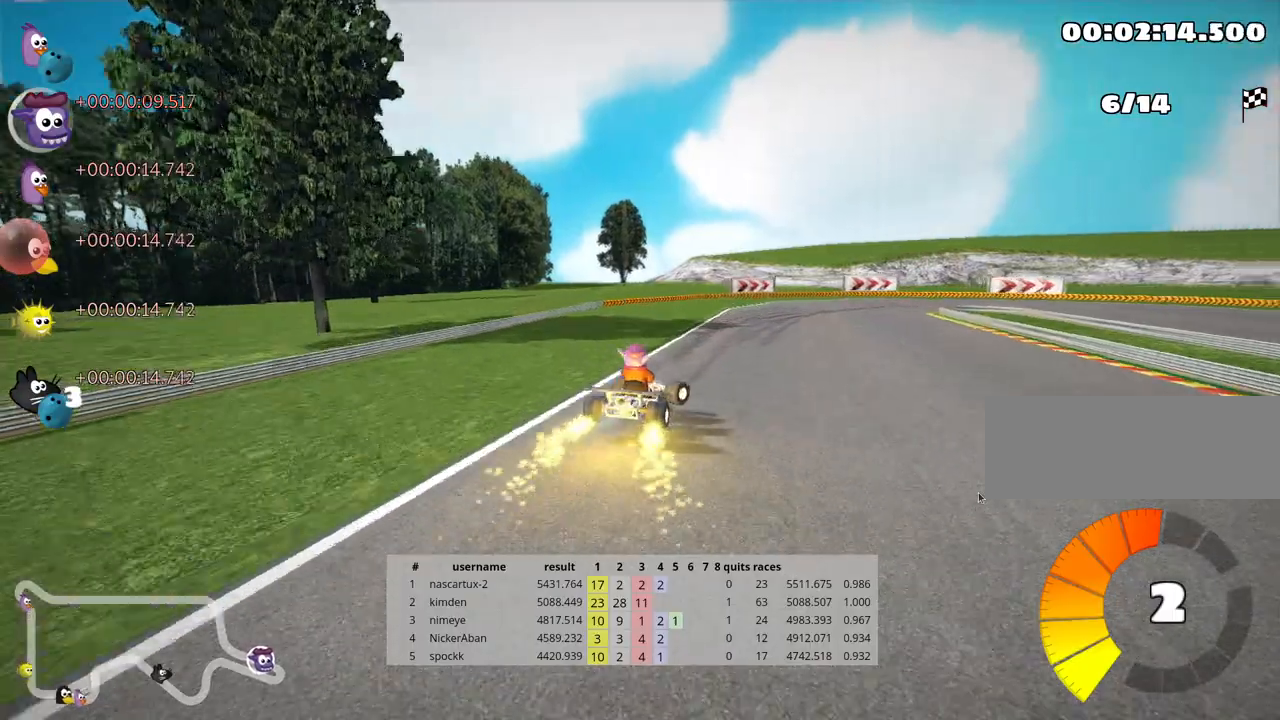
{"keys": ["right"], "events": [[33, "up", "up"], [67, "right", "down"], [500, "skid", "up"]]}
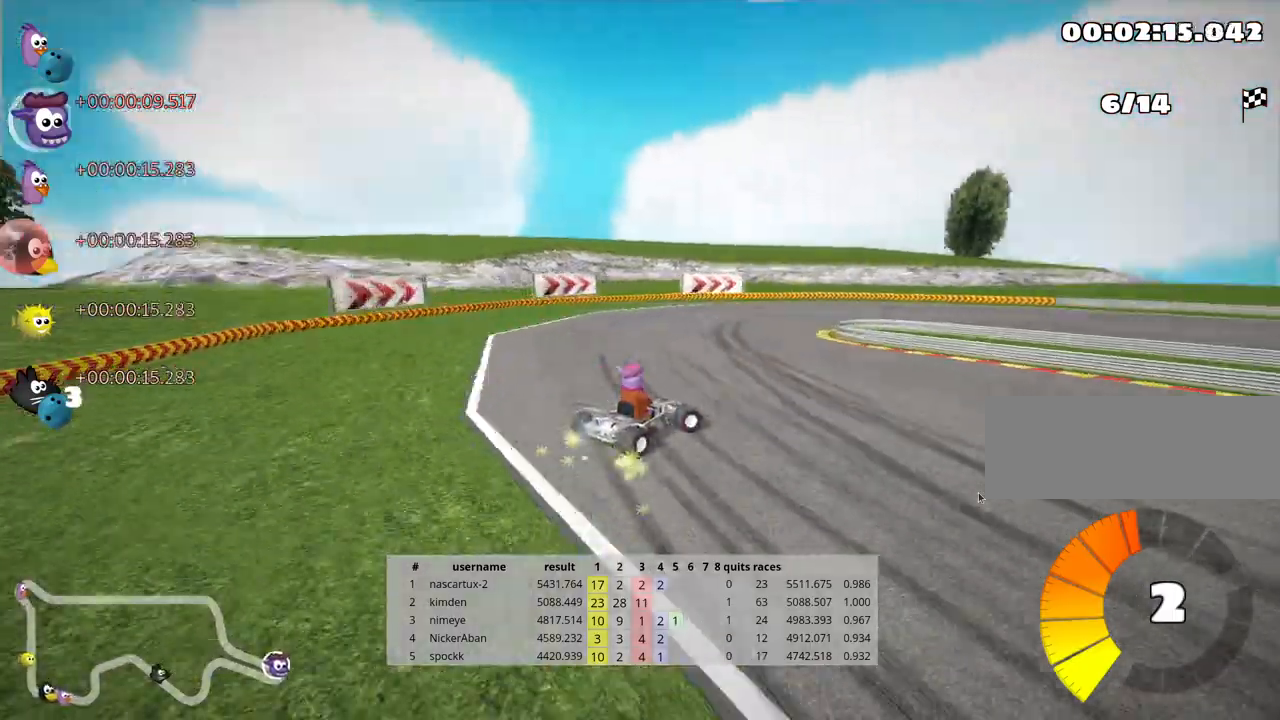
{"keys": ["right", "skid", "up"], "events": [[467, "skid", "down"], [483, "up", "down"]]}
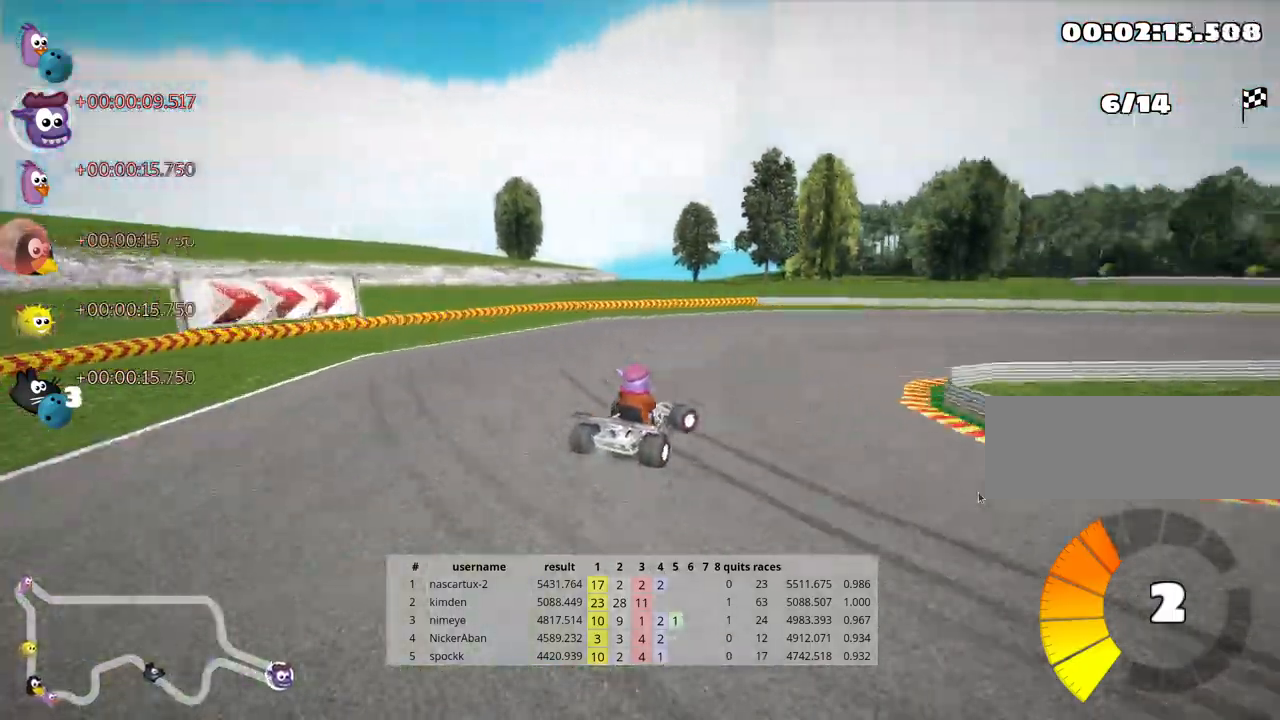
{"keys": ["right", "up"], "events": [[317, "skid", "up"]]}
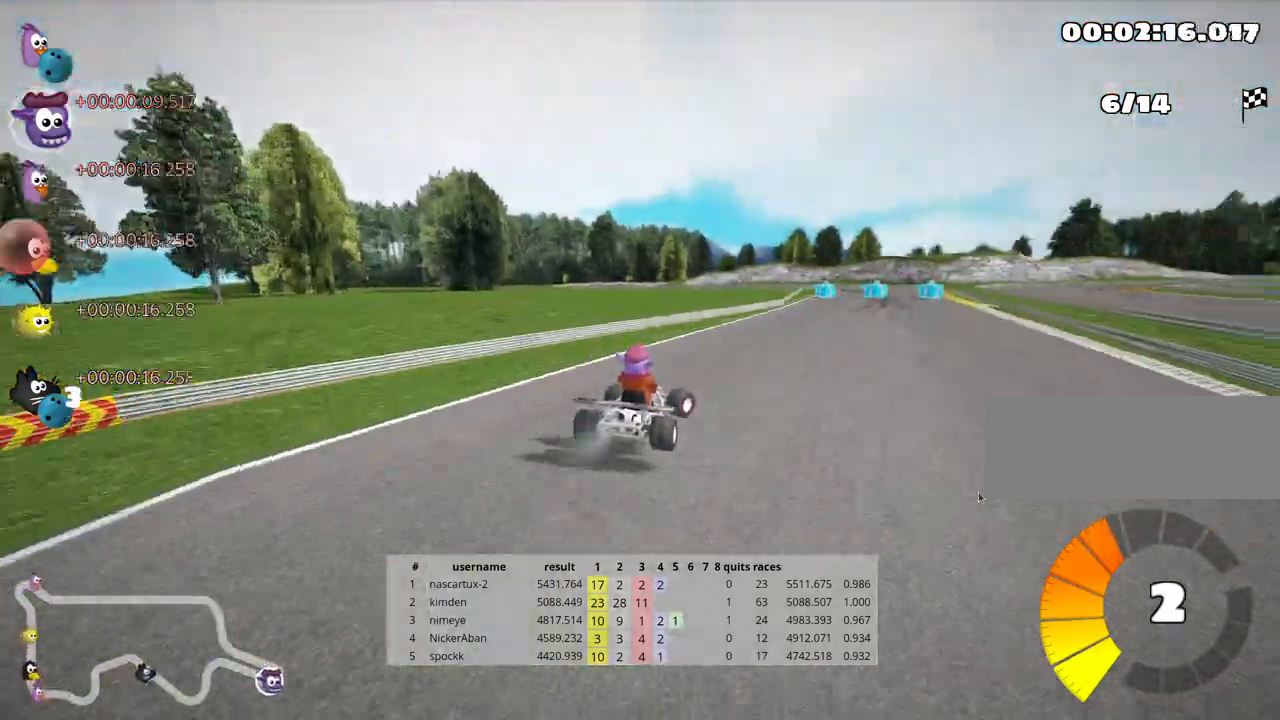
{"keys": ["left", "skid", "up"], "events": [[283, "right", "up"], [317, "left", "down"], [333, "skid", "down"]]}
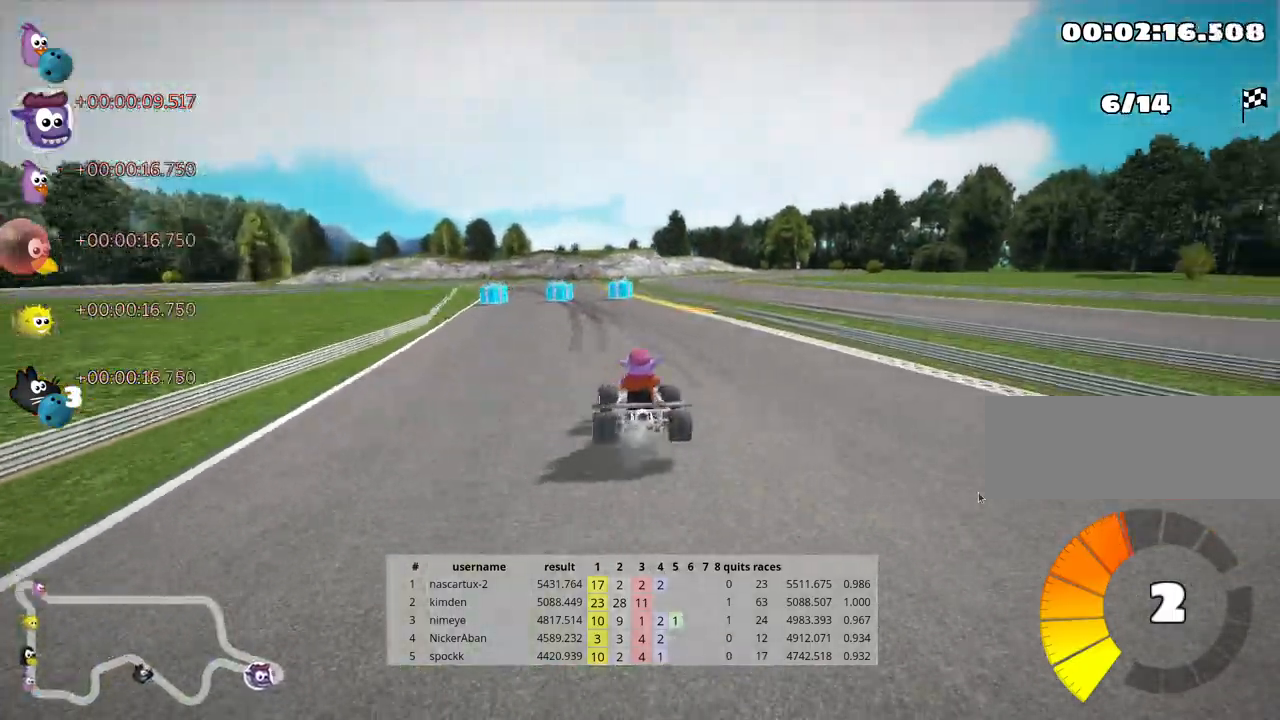
{"keys": ["right", "skid", "up"], "events": [[17, "left", "up"], [100, "right", "down"]]}
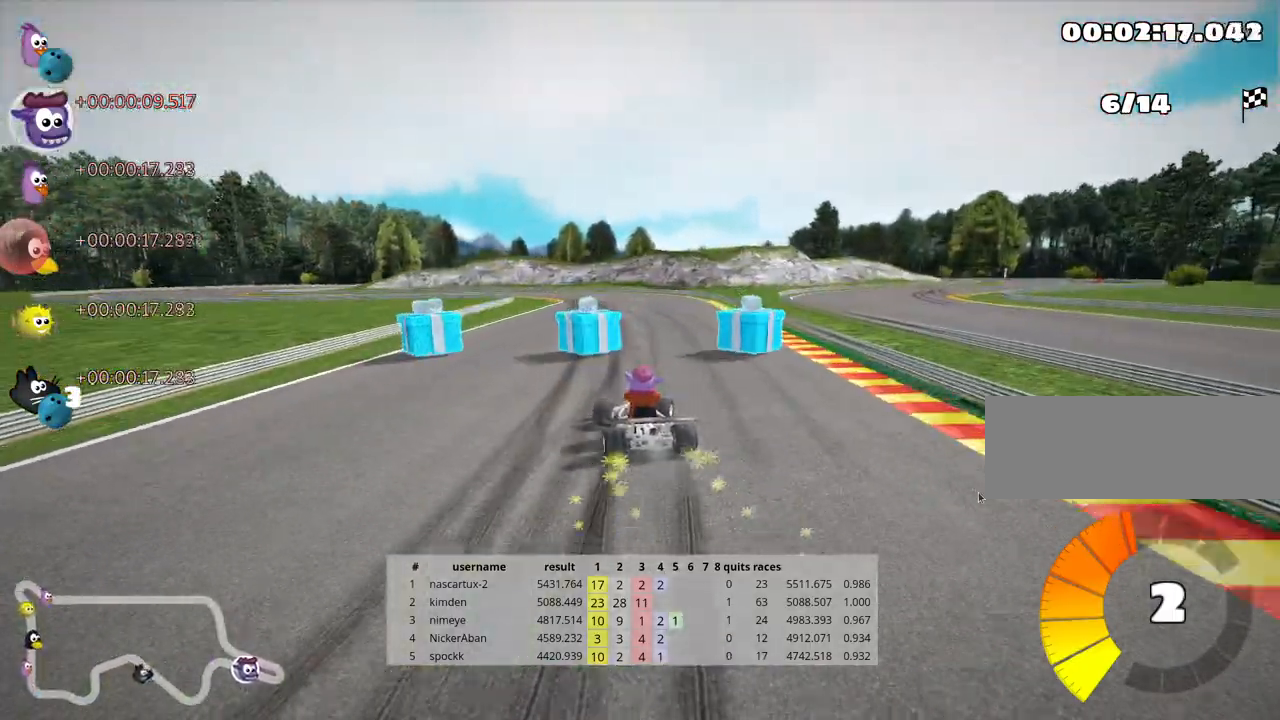
{"keys": ["left", "skid", "up"], "events": [[350, "right", "up"], [450, "left", "down"]]}
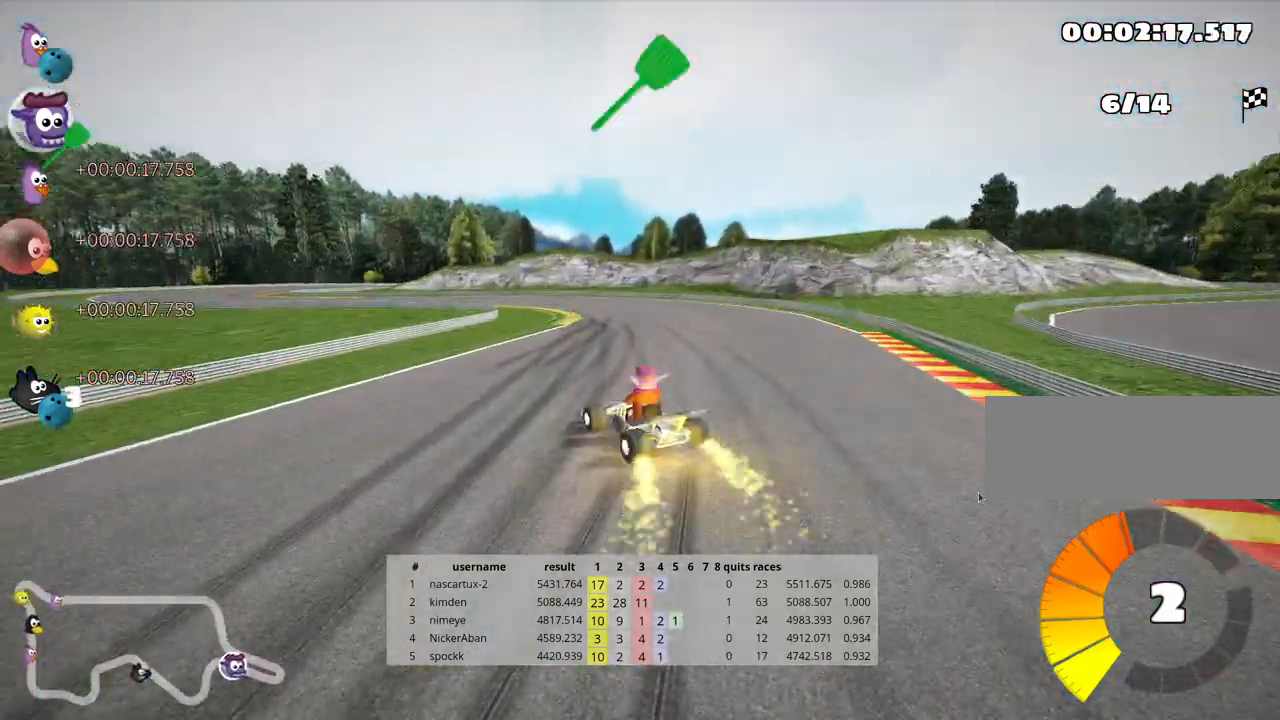
{"keys": ["left", "up"], "events": [[67, "left", "up"], [283, "left", "down"], [283, "skid", "up"]]}
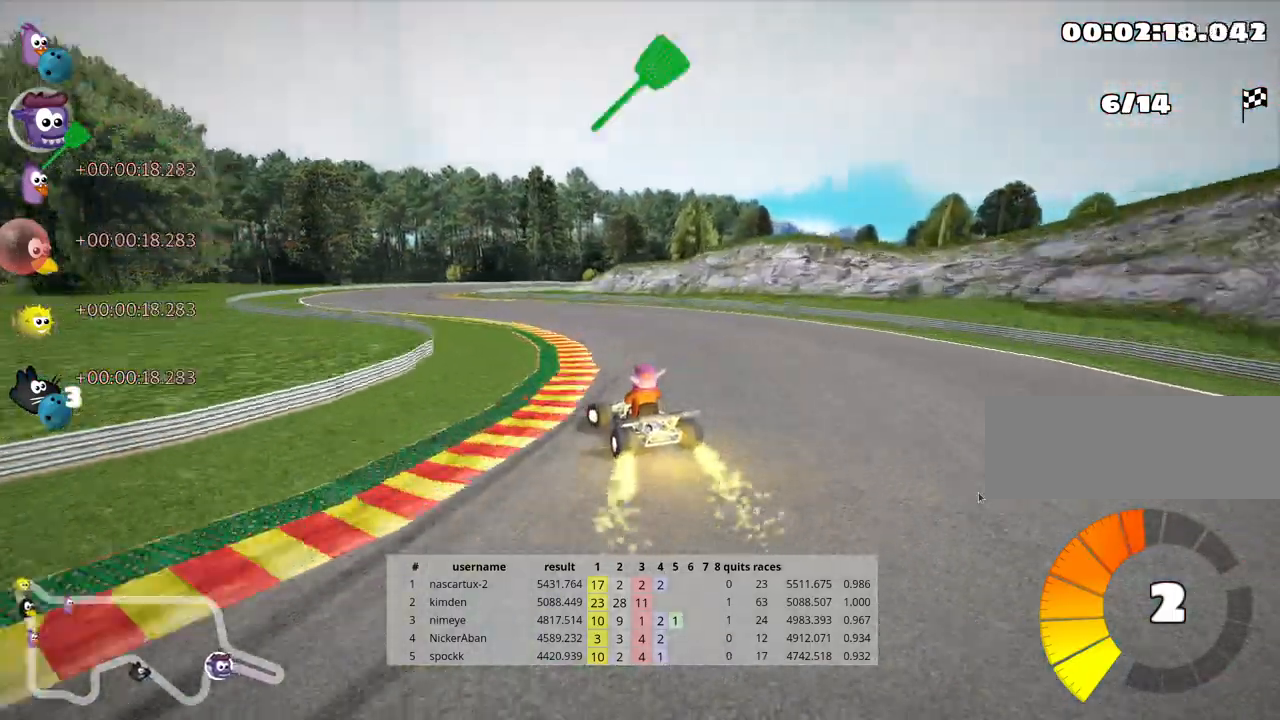
{"keys": ["right", "skid", "up"], "events": [[317, "left", "up"], [417, "skid", "down"], [450, "right", "down"]]}
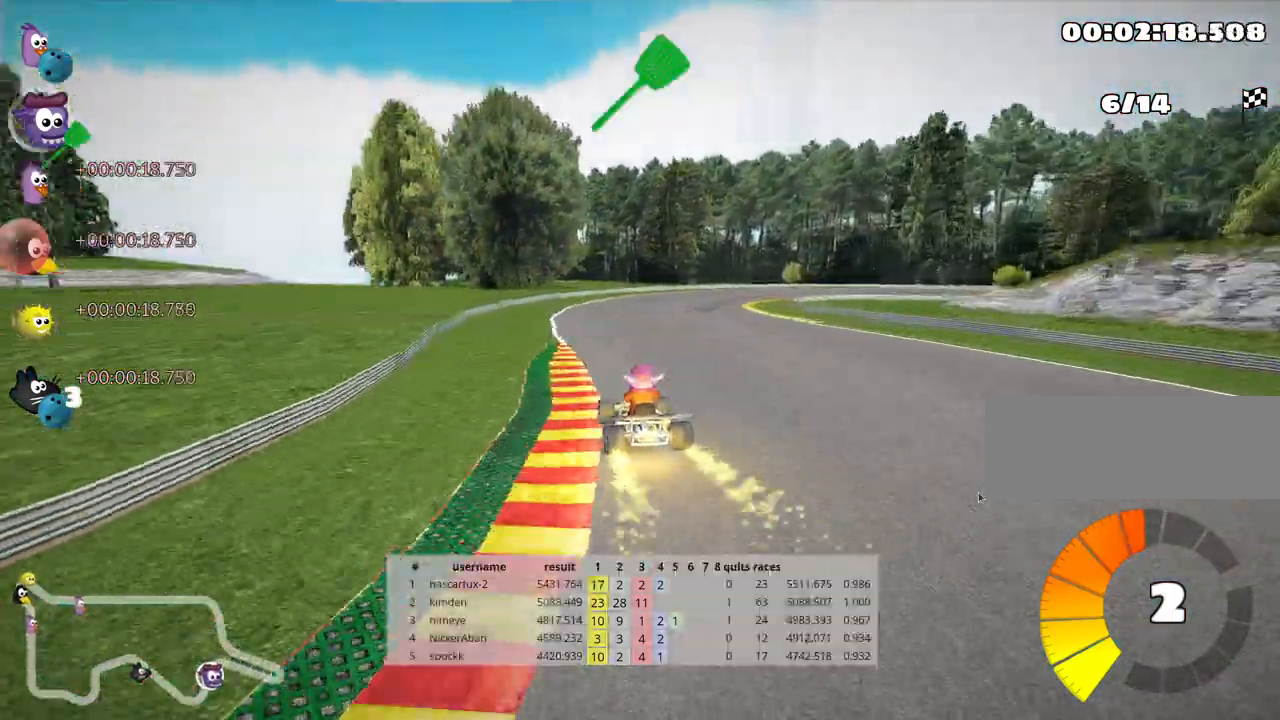
{"keys": ["right", "skid", "up"], "events": [[133, "left", "down"], [200, "right", "up"], [250, "right", "down"], [300, "left", "up"]]}
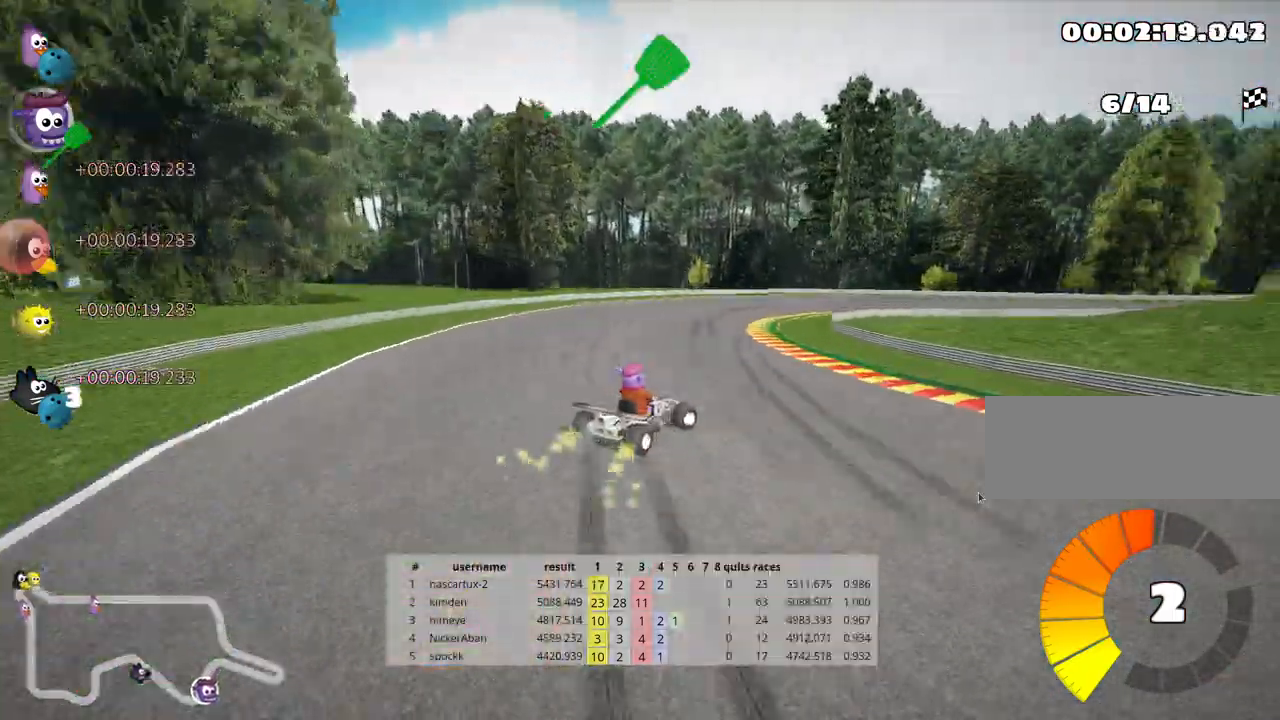
{"keys": ["right", "skid", "up"], "events": []}